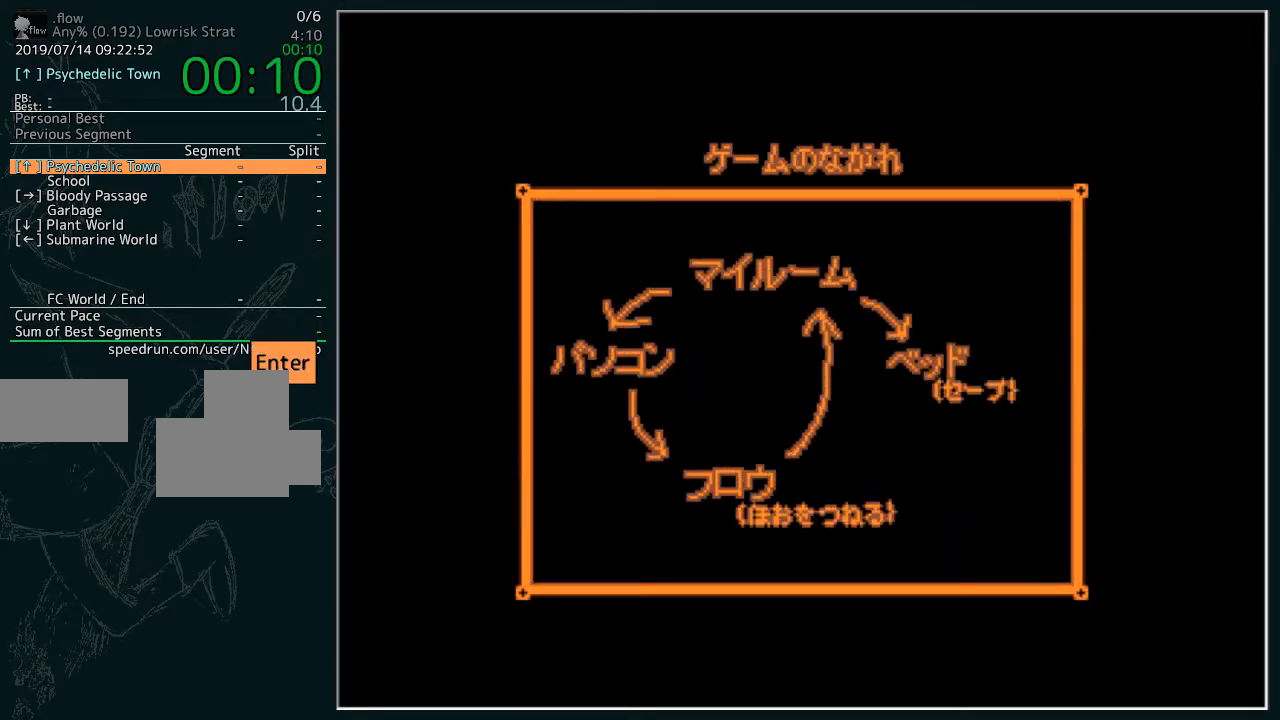
Gameplay with keyboard; each line is a JSON object with the keys held at the frame after it. "events" lists presses ("down") and releases ("up") of "z" between this image and that frame as [ms after this image, input, new state], when the widget could be followed in between. No other keys are recorded. Mouse input is not recorded.
{"keys": ["z"], "events": [[100, "z", "down"], [200, "z", "up"], [300, "z", "down"], [367, "z", "up"], [467, "z", "down"]]}
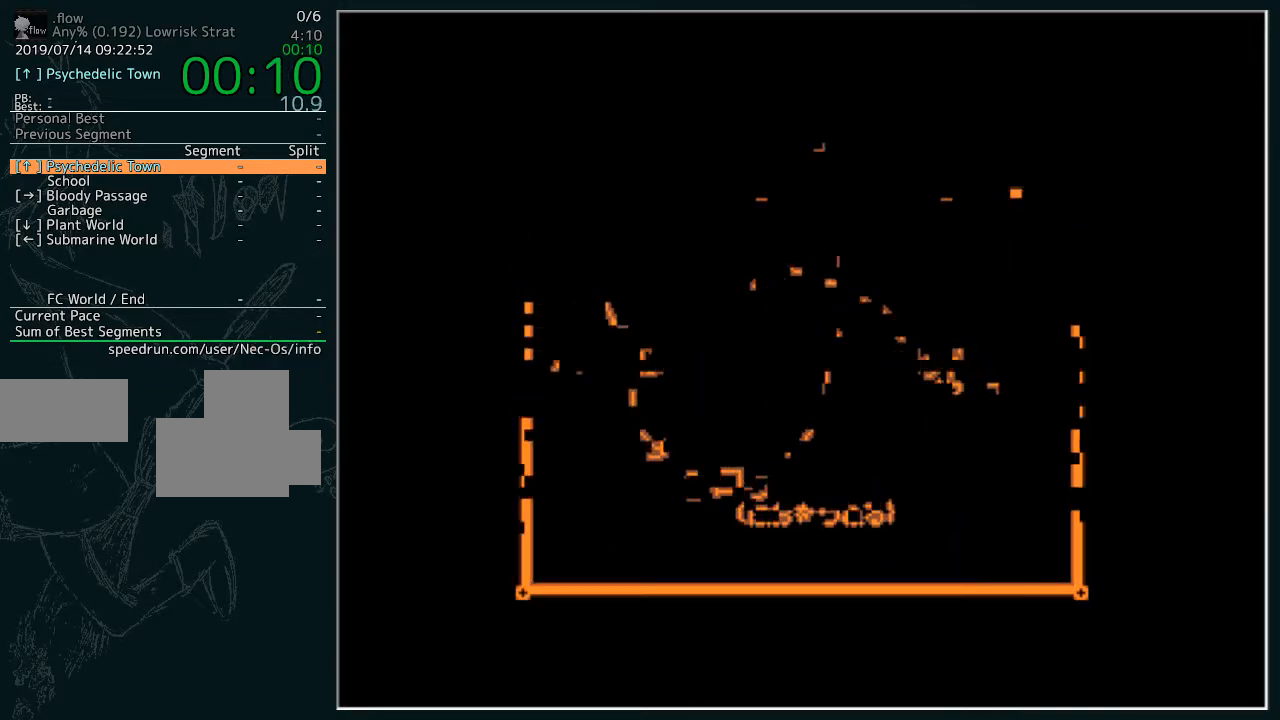
{"keys": ["z"], "events": [[33, "z", "up"], [133, "z", "down"], [200, "z", "up"], [300, "z", "down"], [367, "z", "up"], [500, "z", "down"]]}
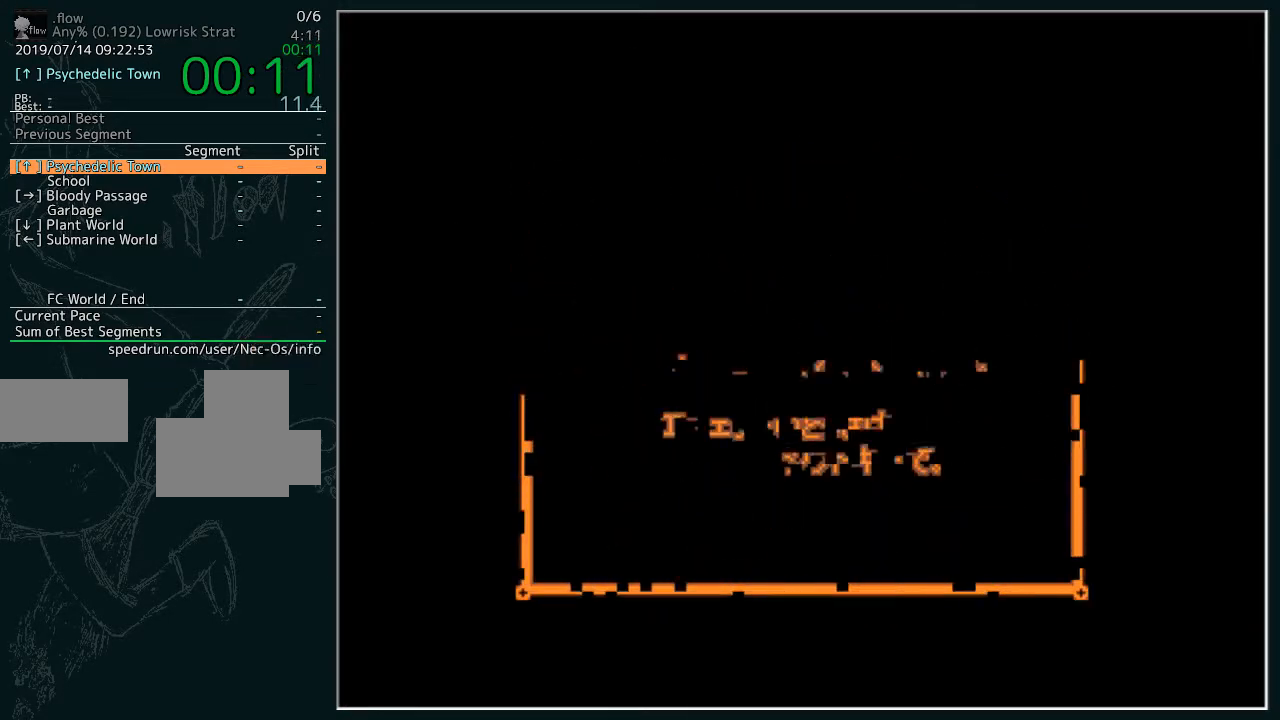
{"keys": ["z"], "events": [[33, "z", "up"], [133, "z", "down"], [233, "z", "up"], [333, "z", "down"], [367, "z", "up"], [500, "z", "down"]]}
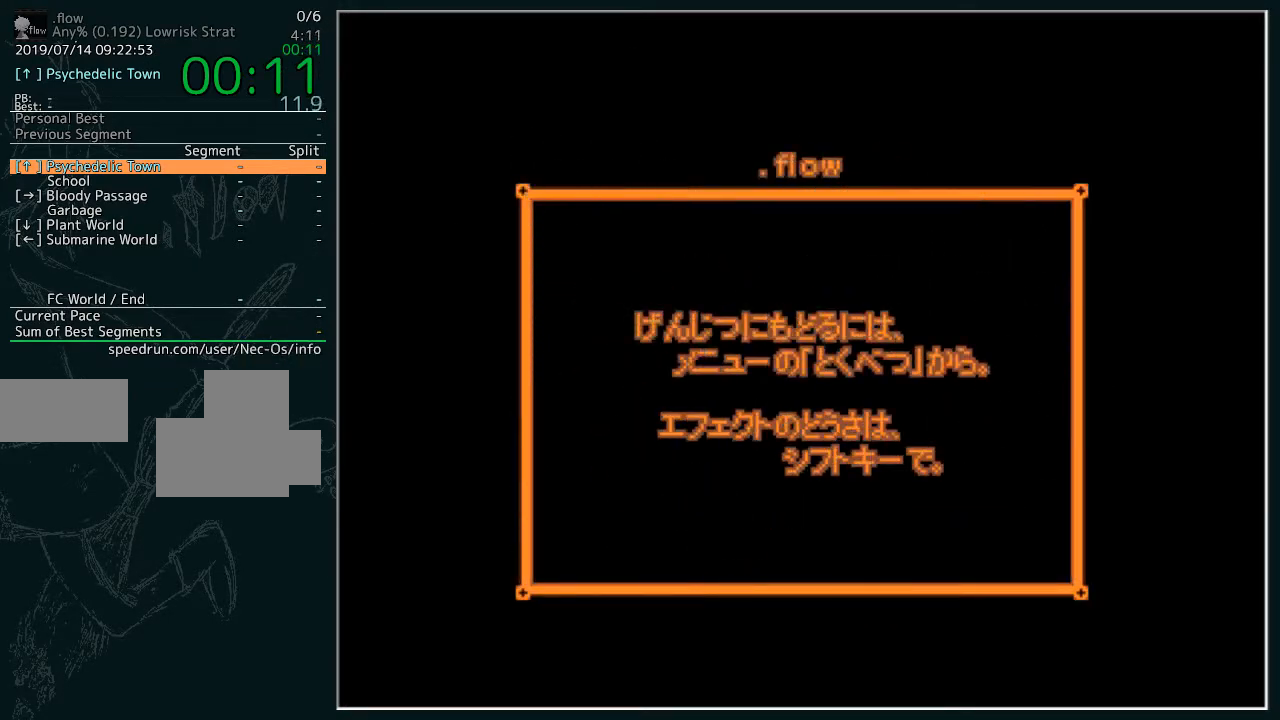
{"keys": [], "events": [[67, "z", "up"], [200, "z", "down"], [333, "z", "up"]]}
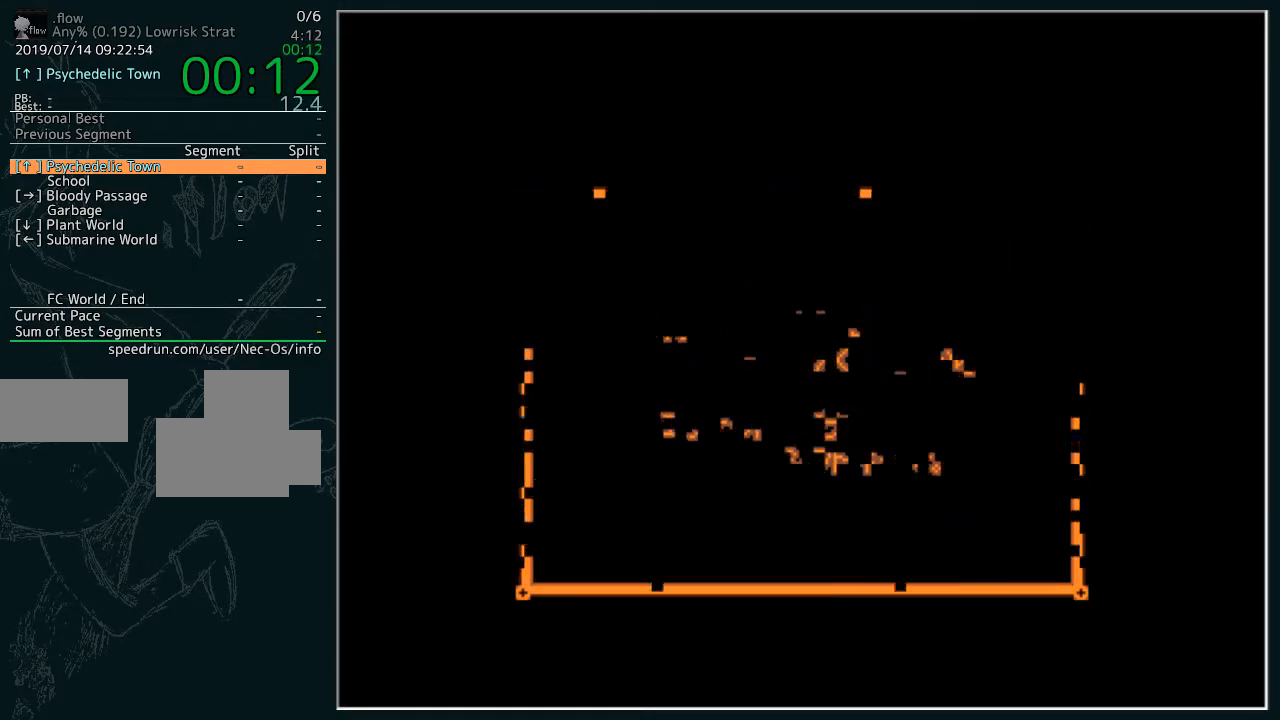
{"keys": [], "events": [[267, "z", "down"], [300, "z", "up"], [400, "z", "down"], [500, "z", "up"]]}
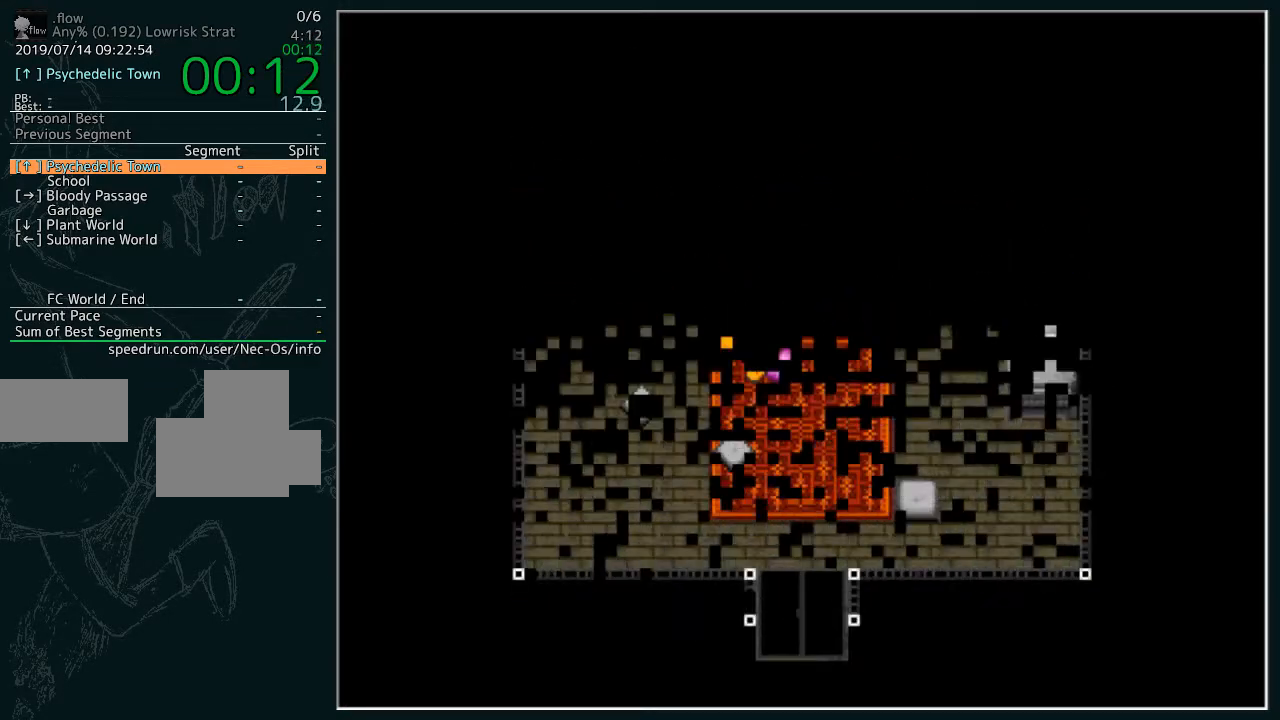
{"keys": ["z"], "events": [[33, "z", "down"], [133, "z", "up"], [233, "z", "down"], [267, "z", "up"], [367, "z", "down"], [467, "z", "up"], [500, "z", "down"]]}
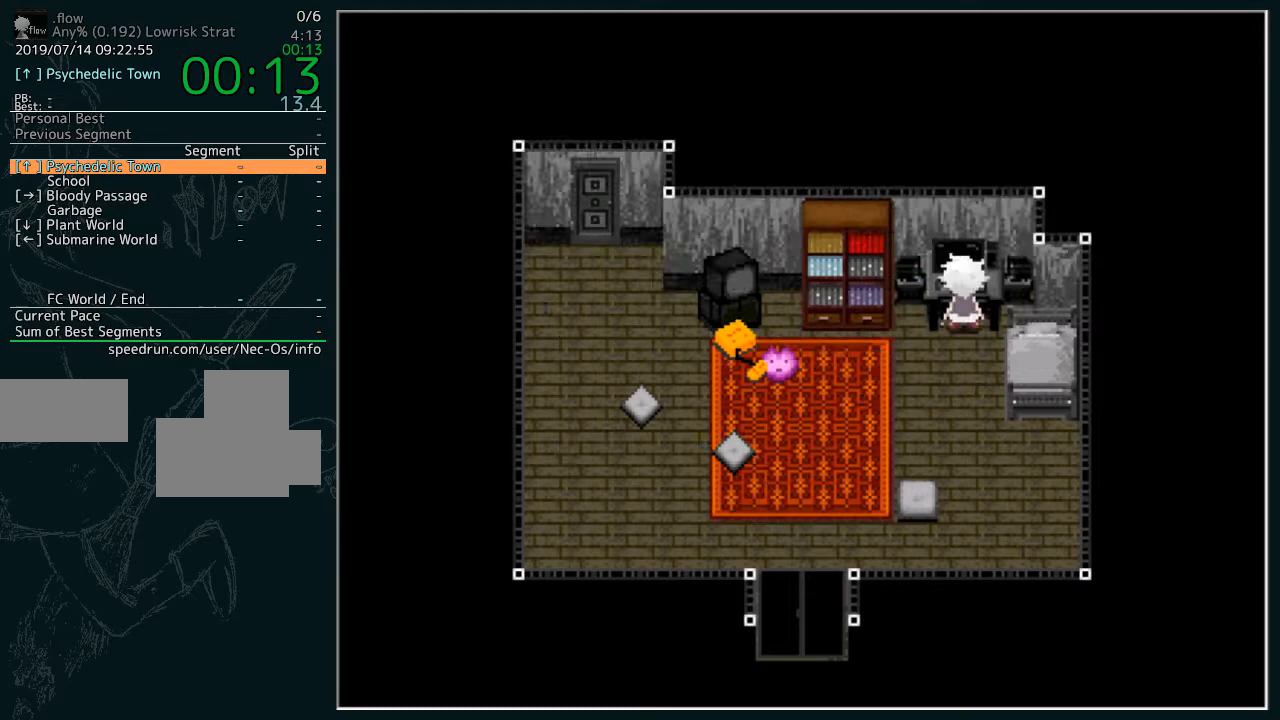
{"keys": [], "events": [[100, "z", "up"], [133, "z", "down"], [300, "z", "up"]]}
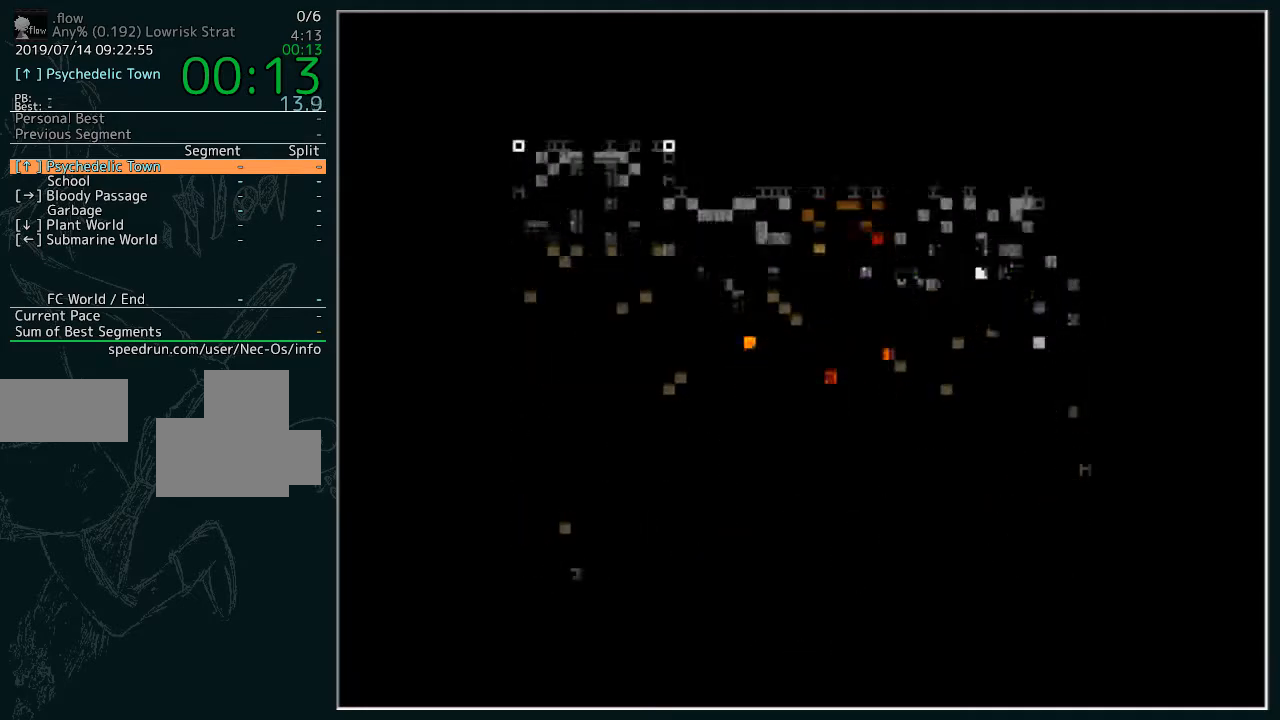
{"keys": [], "events": []}
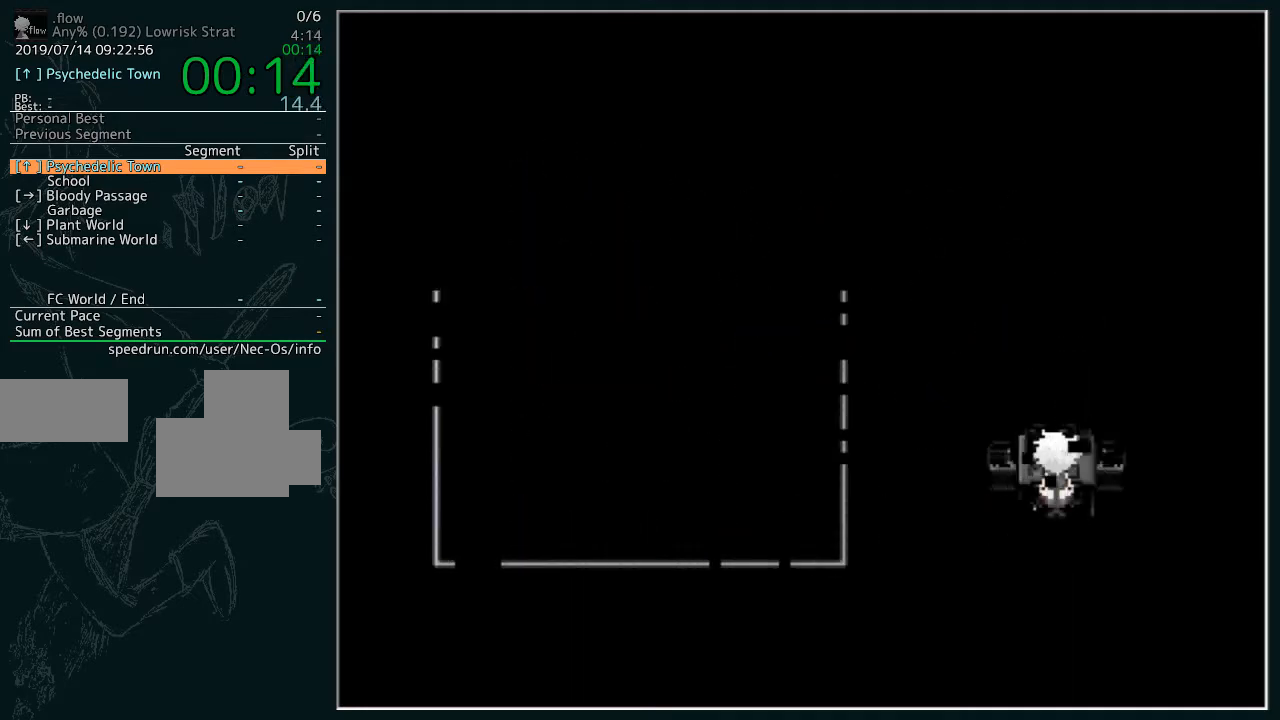
{"keys": [], "events": []}
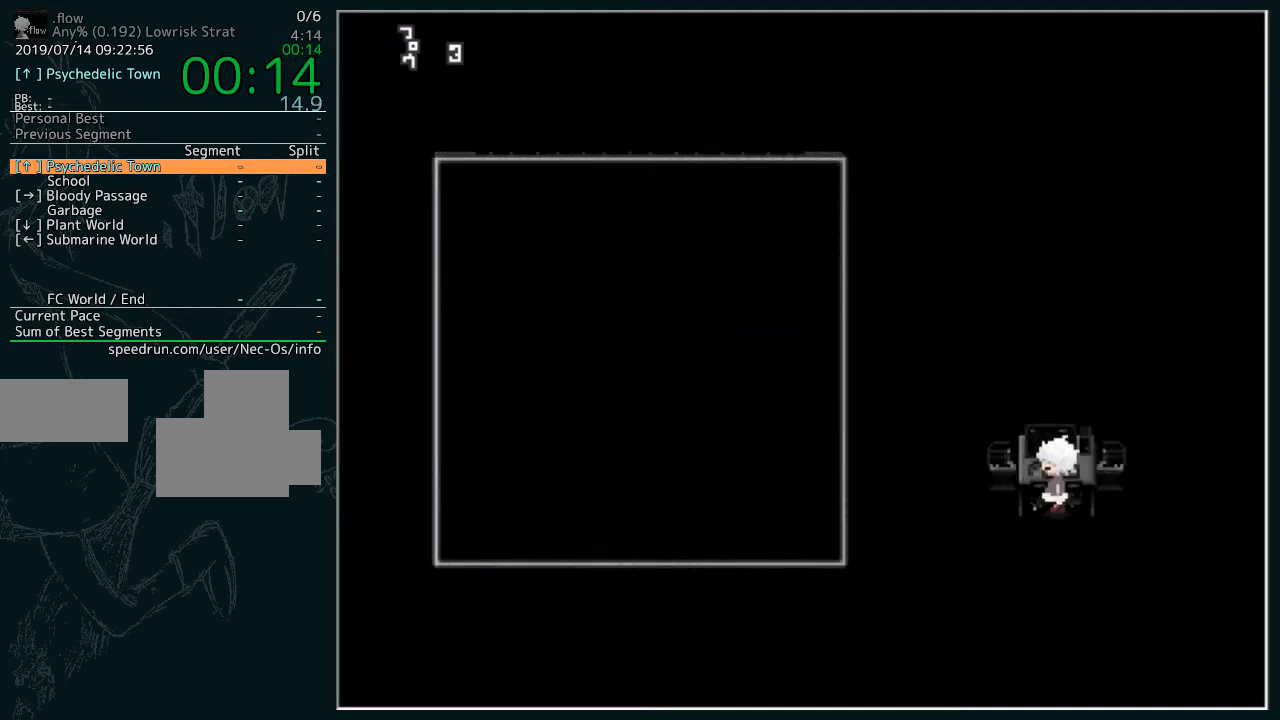
{"keys": [], "events": []}
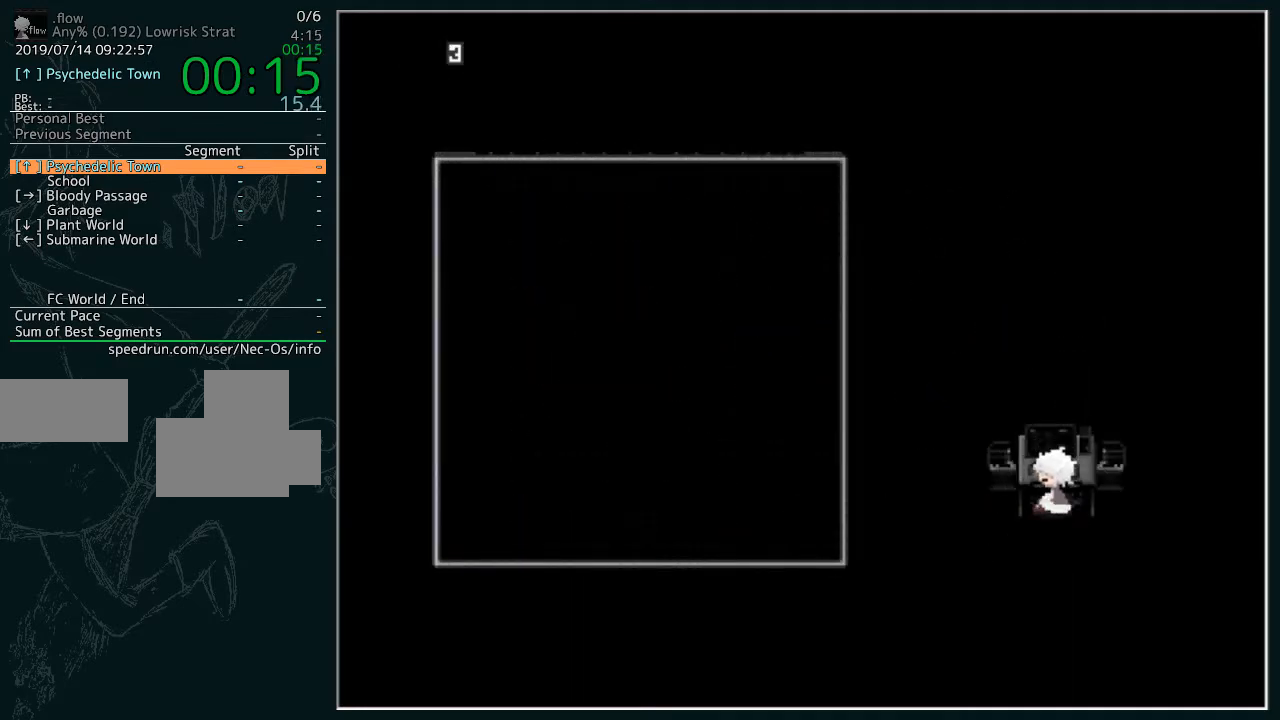
{"keys": [], "events": []}
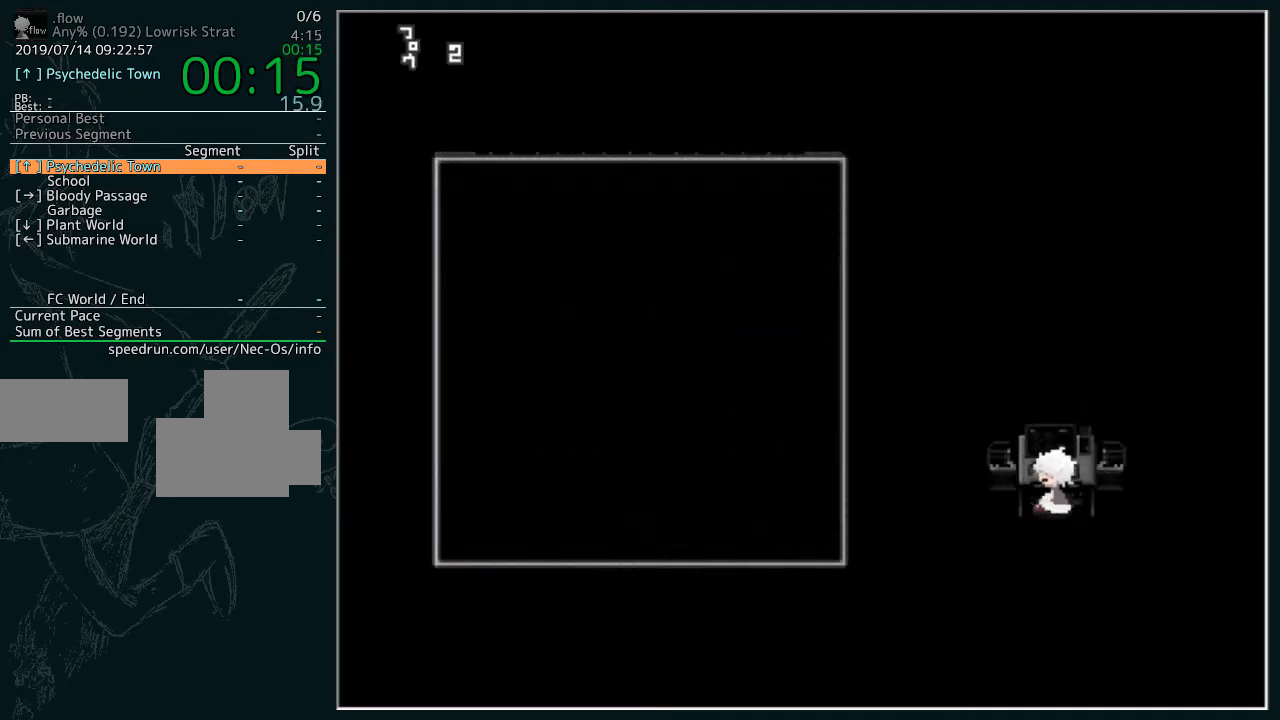
{"keys": [], "events": []}
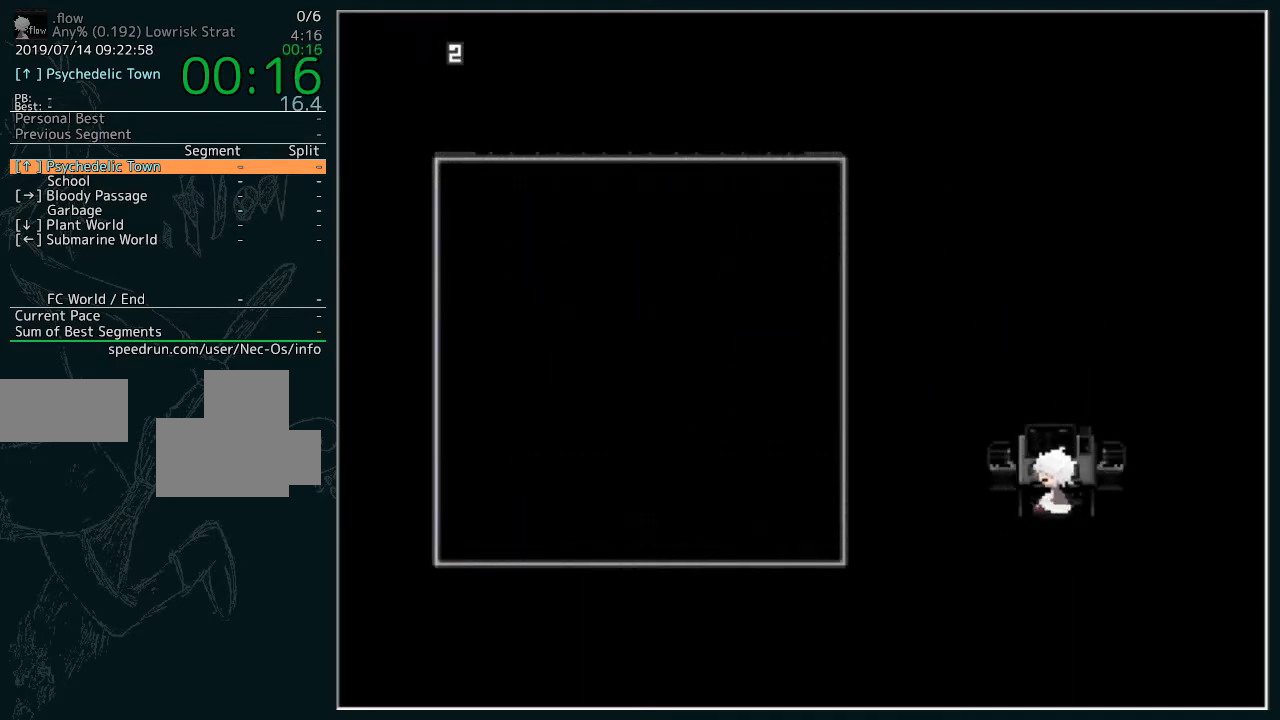
{"keys": [], "events": []}
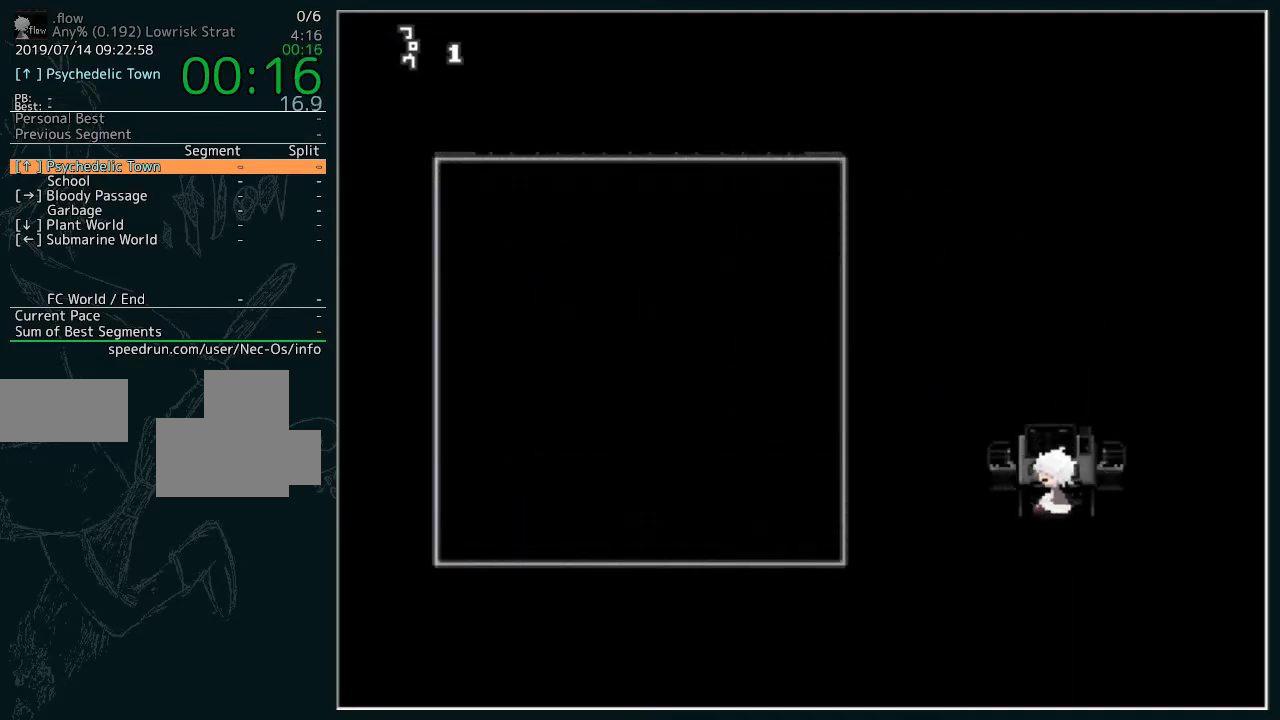
{"keys": [], "events": []}
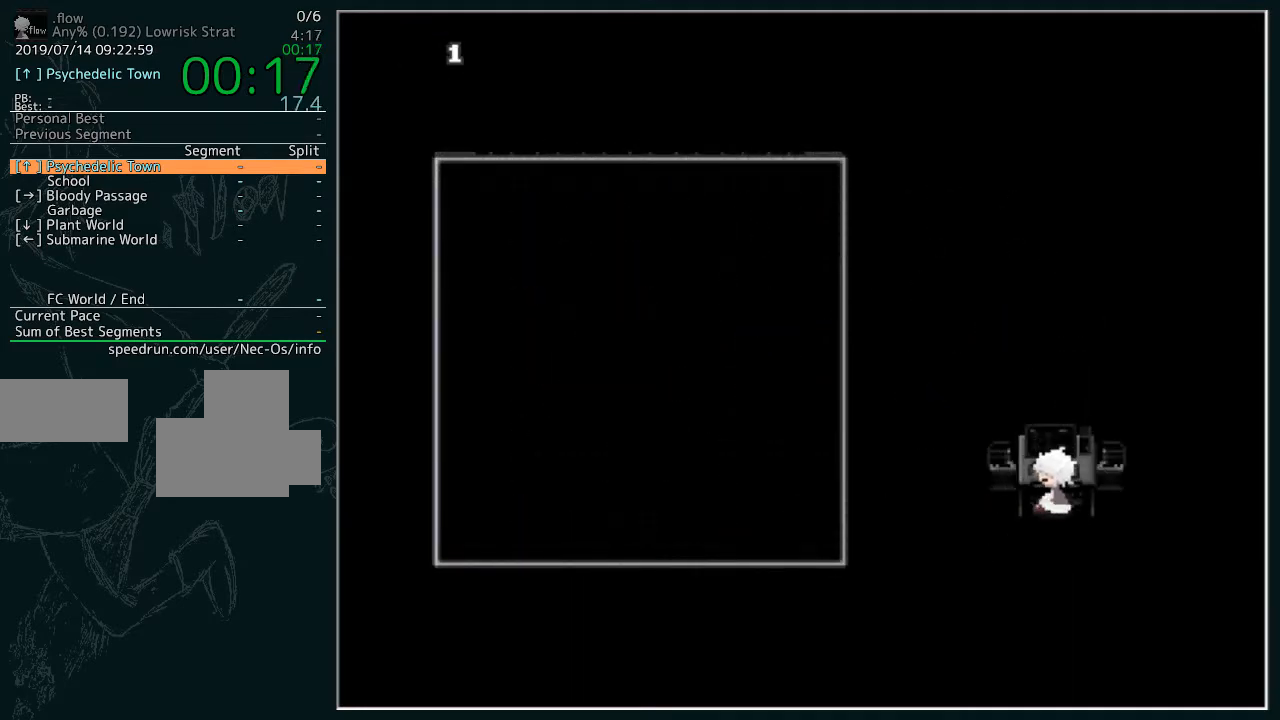
{"keys": [], "events": [[333, "z", "down"], [400, "z", "up"]]}
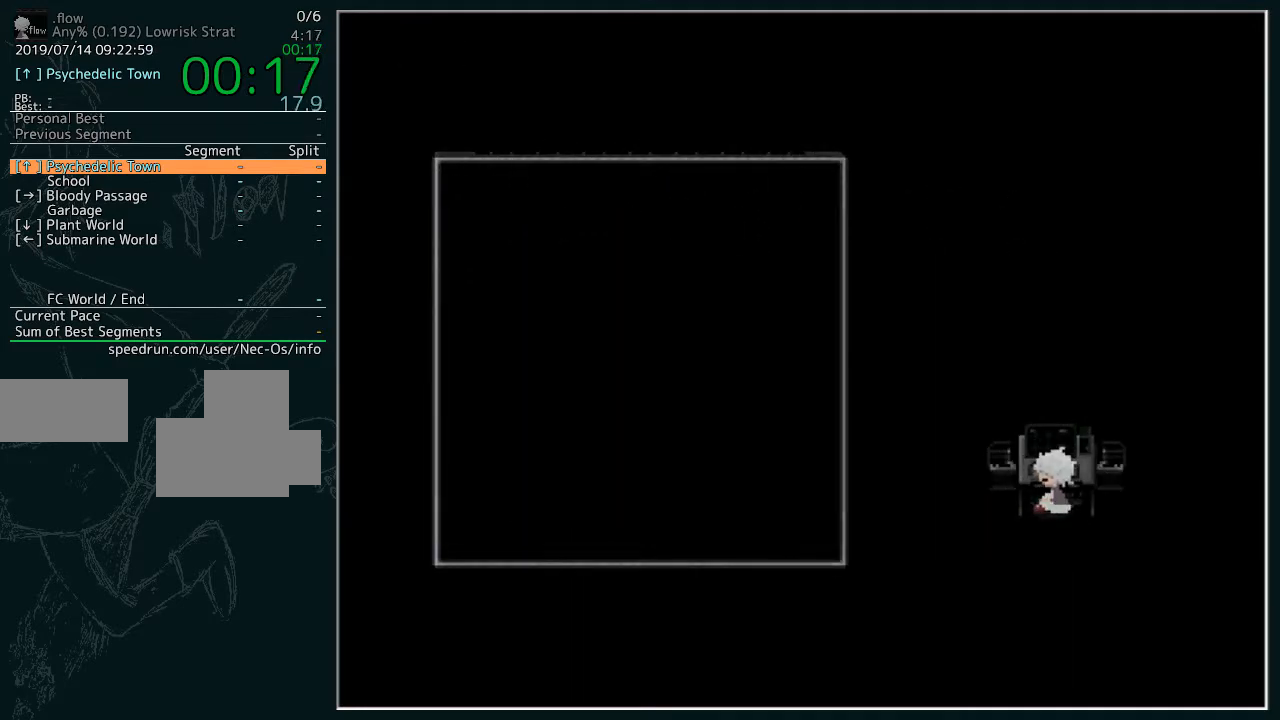
{"keys": [], "events": [[67, "z", "down"], [100, "z", "up"], [233, "z", "down"], [300, "z", "up"], [333, "z", "down"], [433, "z", "up"]]}
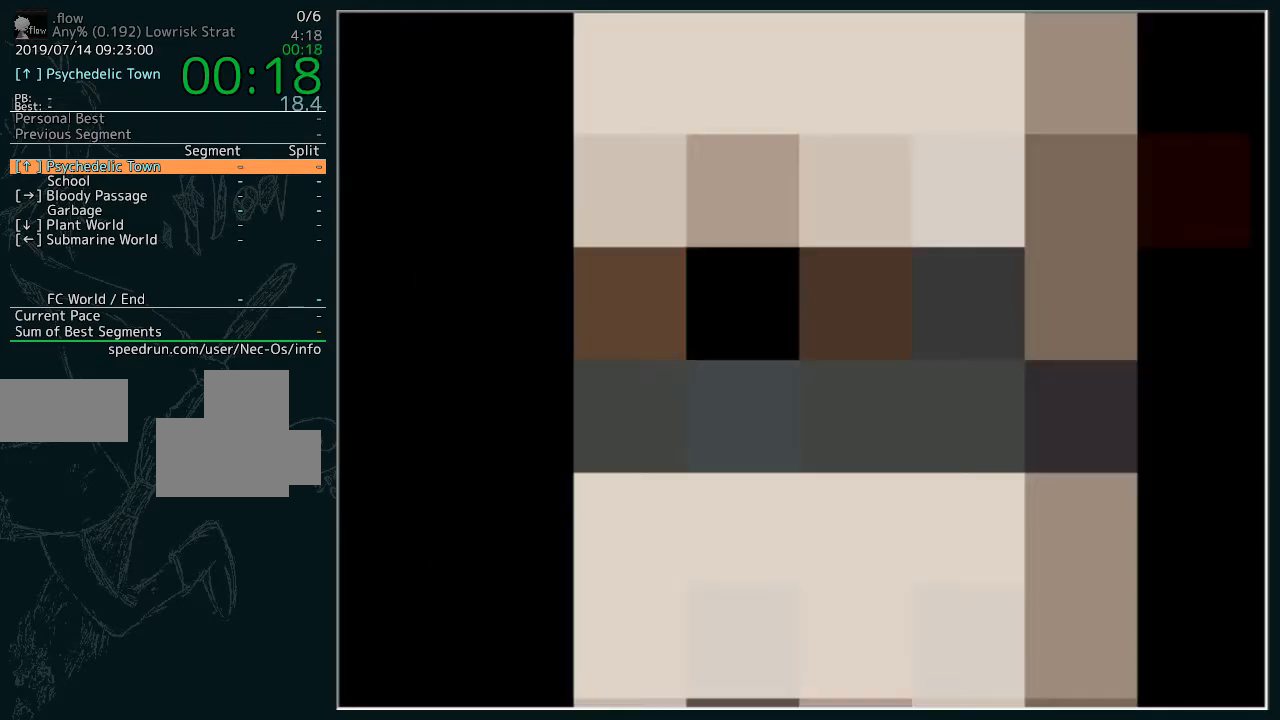
{"keys": [], "events": []}
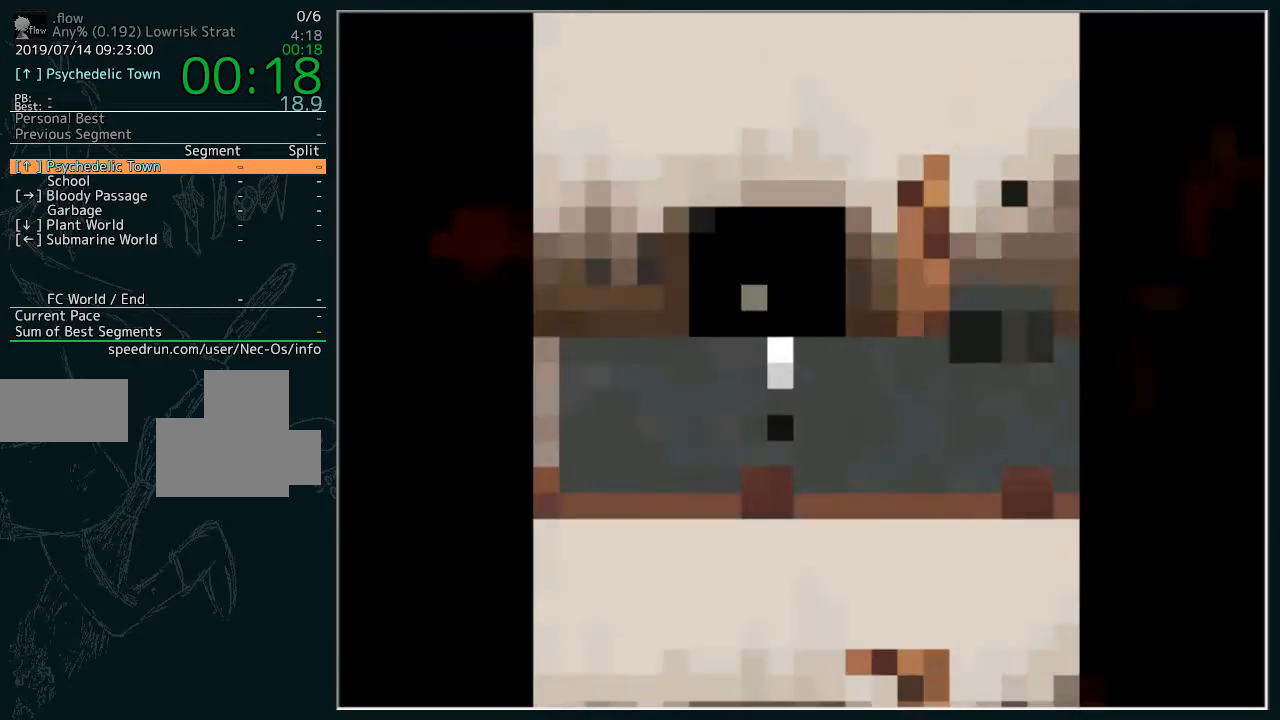
{"keys": [], "events": []}
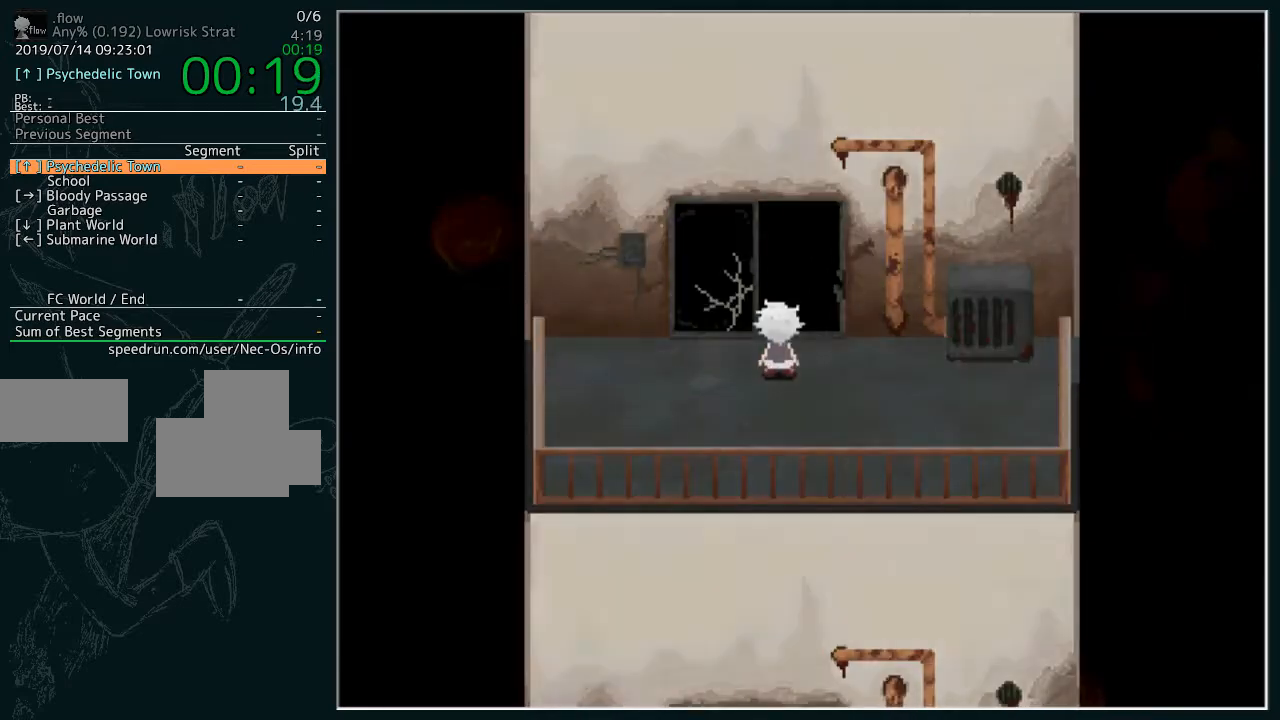
{"keys": [], "events": []}
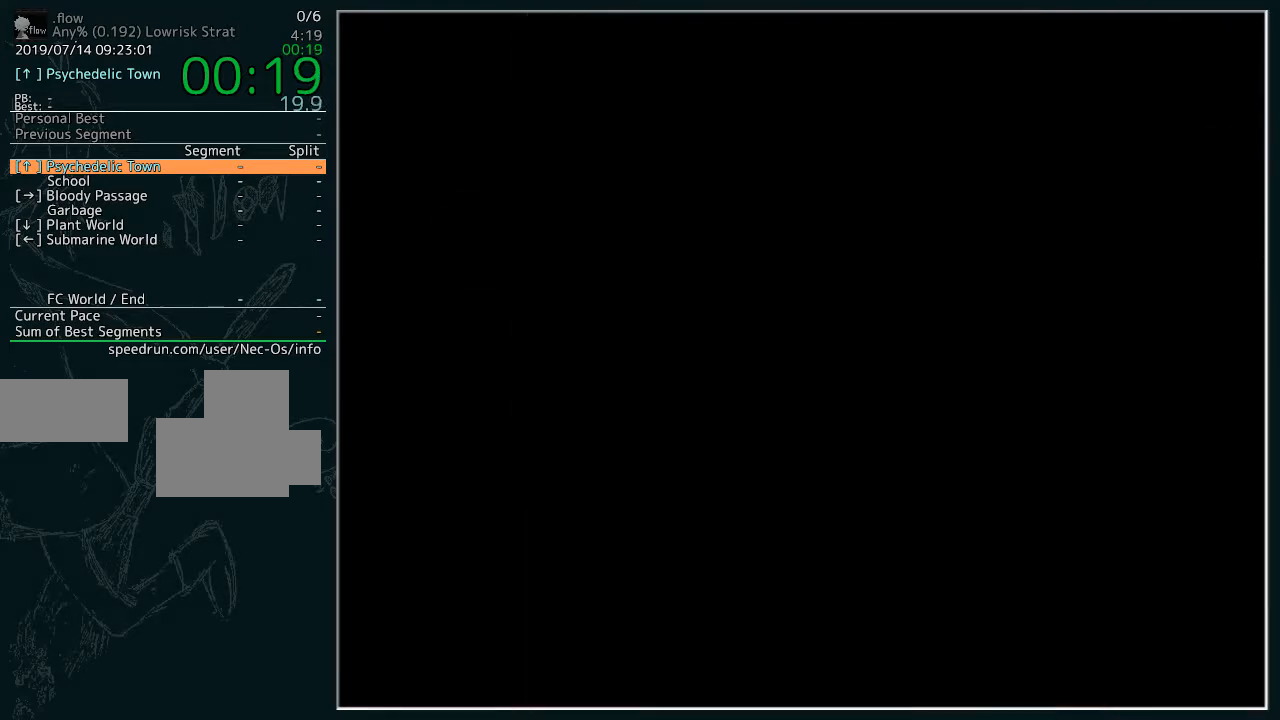
{"keys": [], "events": []}
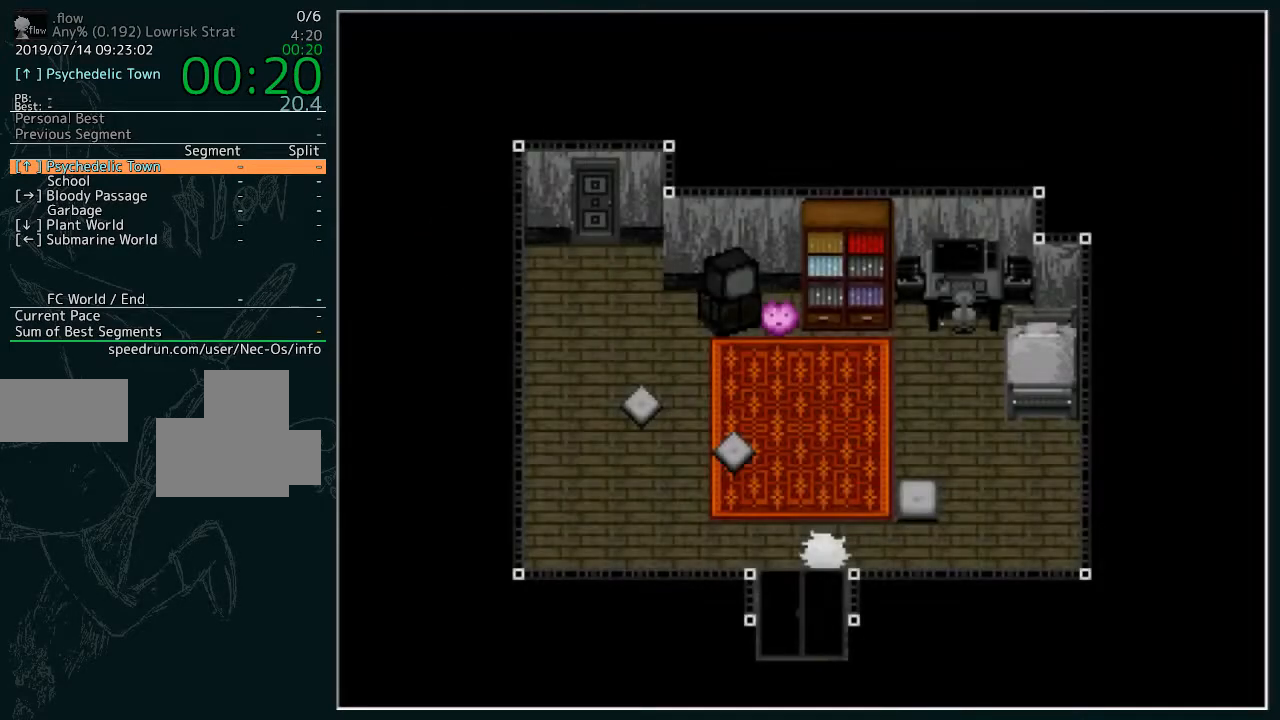
{"keys": [], "events": []}
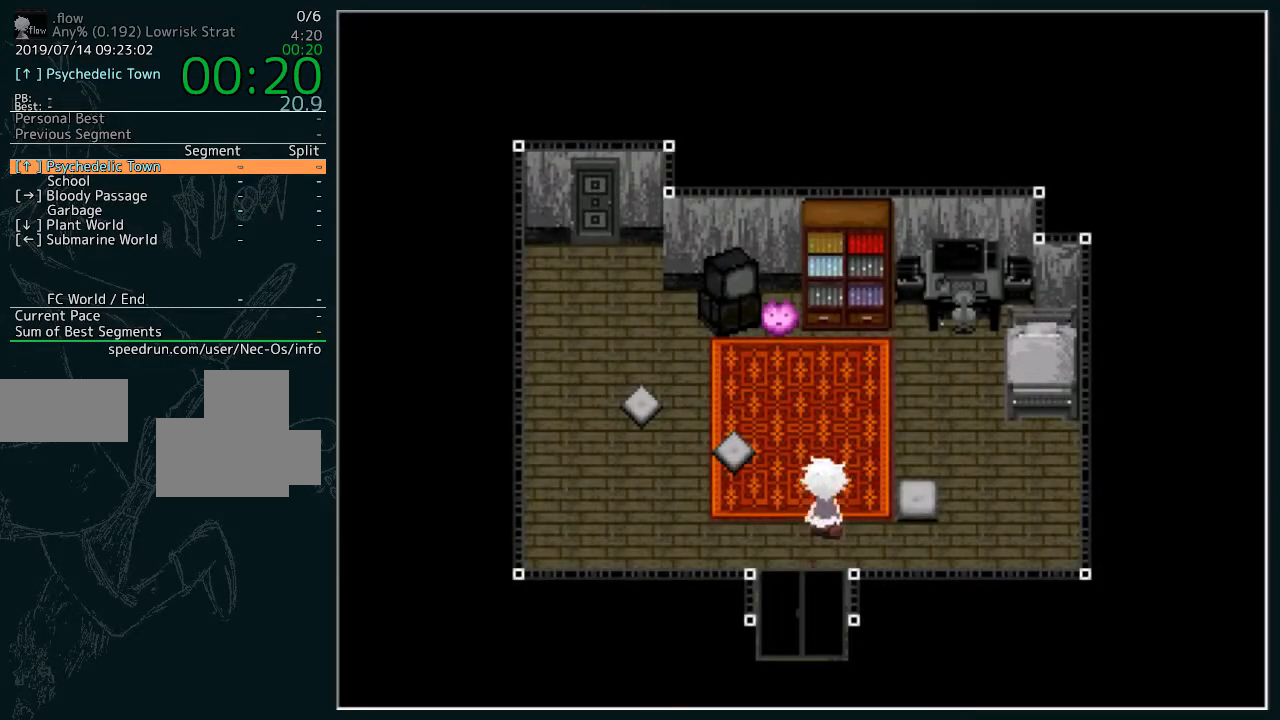
{"keys": [], "events": []}